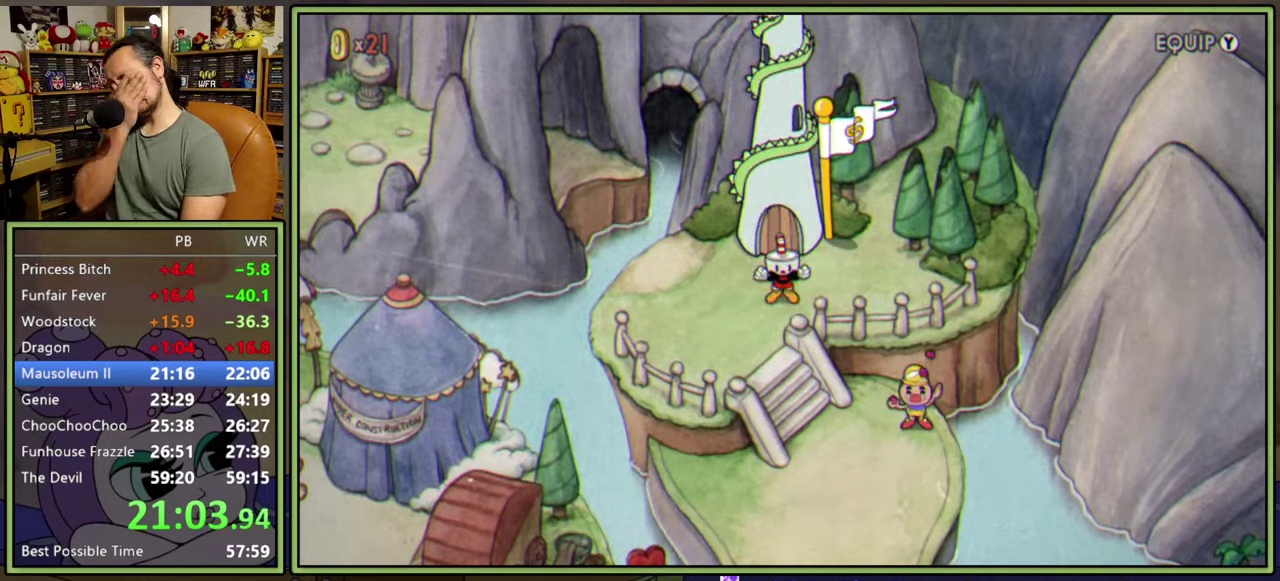
Gameplay with a controller (Xbox layout); each line is a JSON object with the inputs held at the frame after it. "events" lists button and stick changes between this image and that frame as [ms after this image, input, new state], when the widget could be followed in between. Not read: L2 L3 R2 left_stick.
{"buttons": [], "right_stick": "center", "events": []}
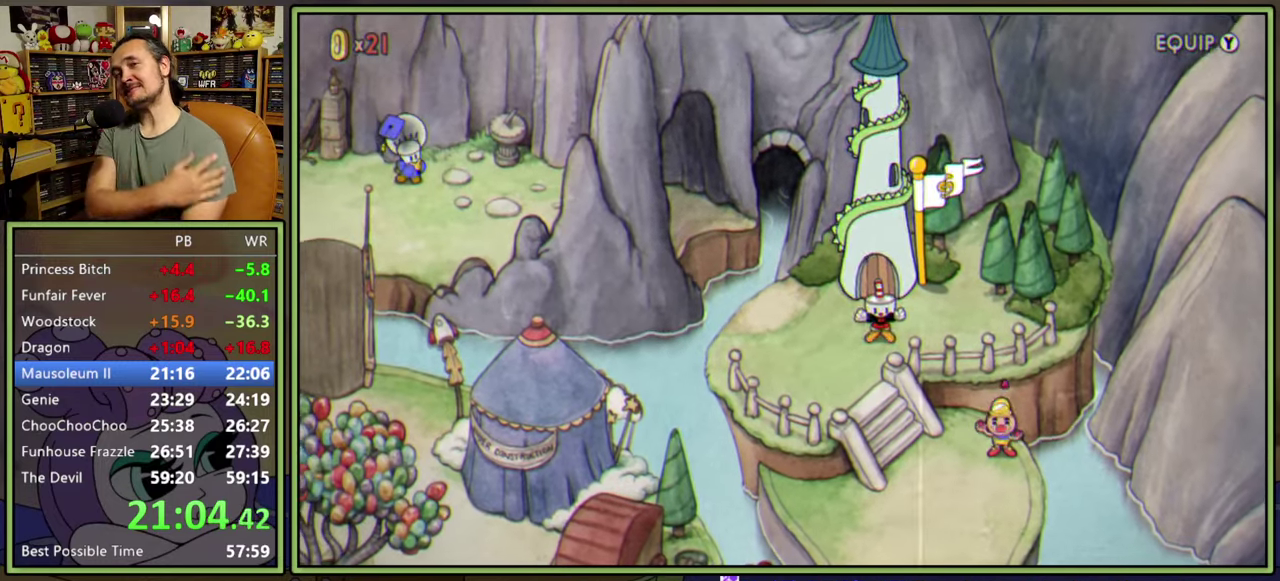
{"buttons": ["DPAD_LEFT"], "right_stick": "center", "events": [[417, "DPAD_LEFT", "down"]]}
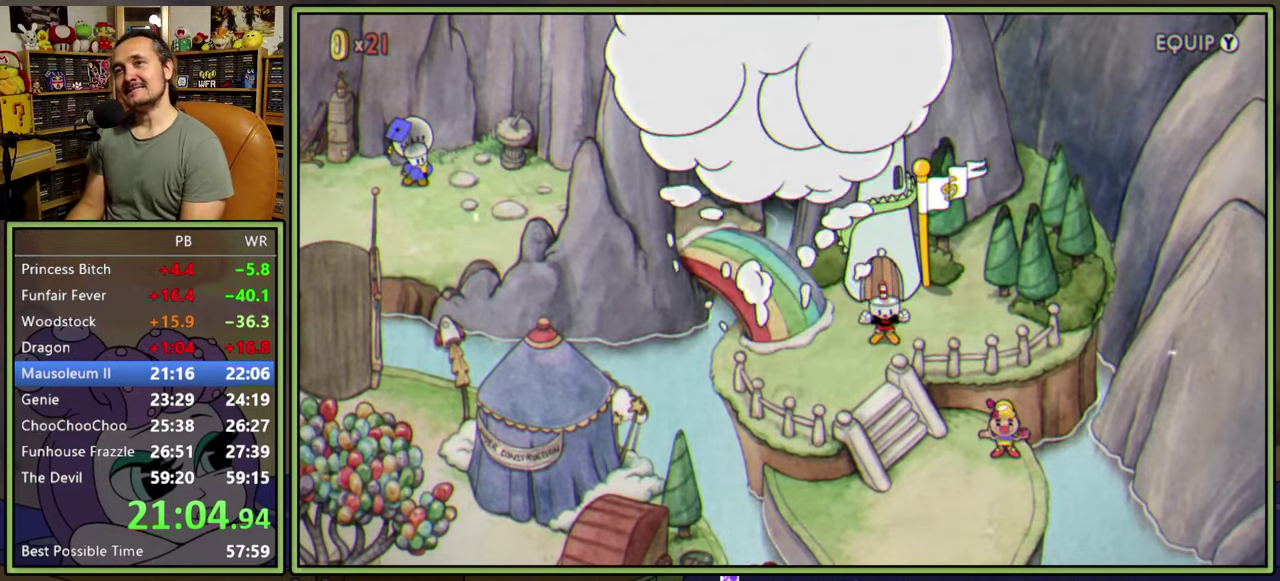
{"buttons": ["DPAD_LEFT"], "right_stick": "center", "events": []}
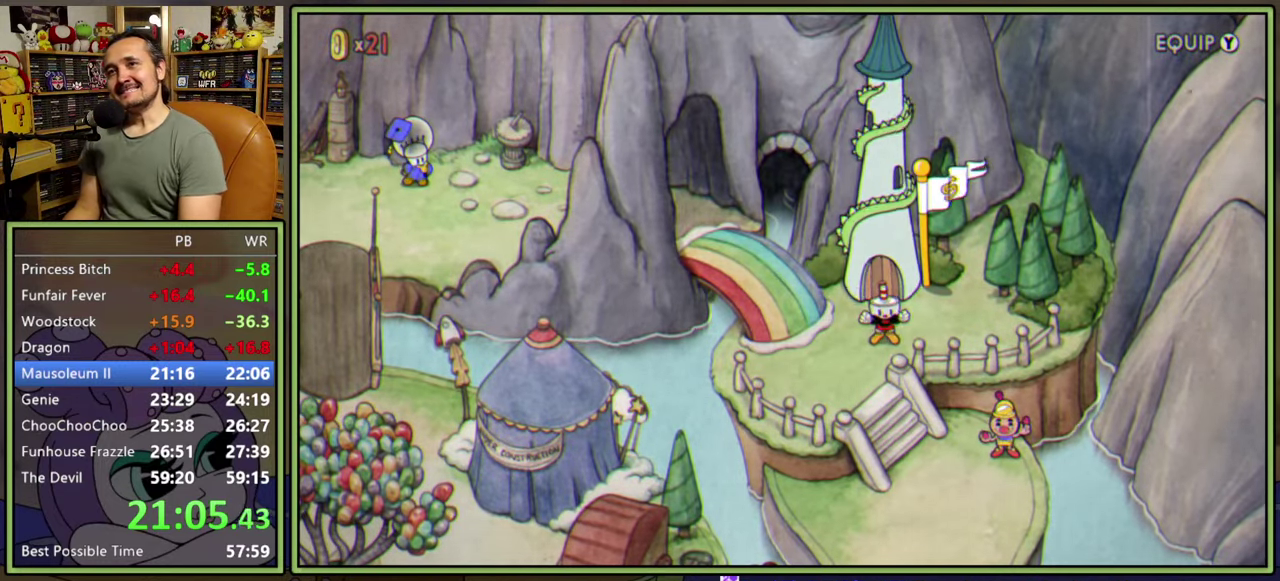
{"buttons": ["DPAD_LEFT"], "right_stick": "center", "events": []}
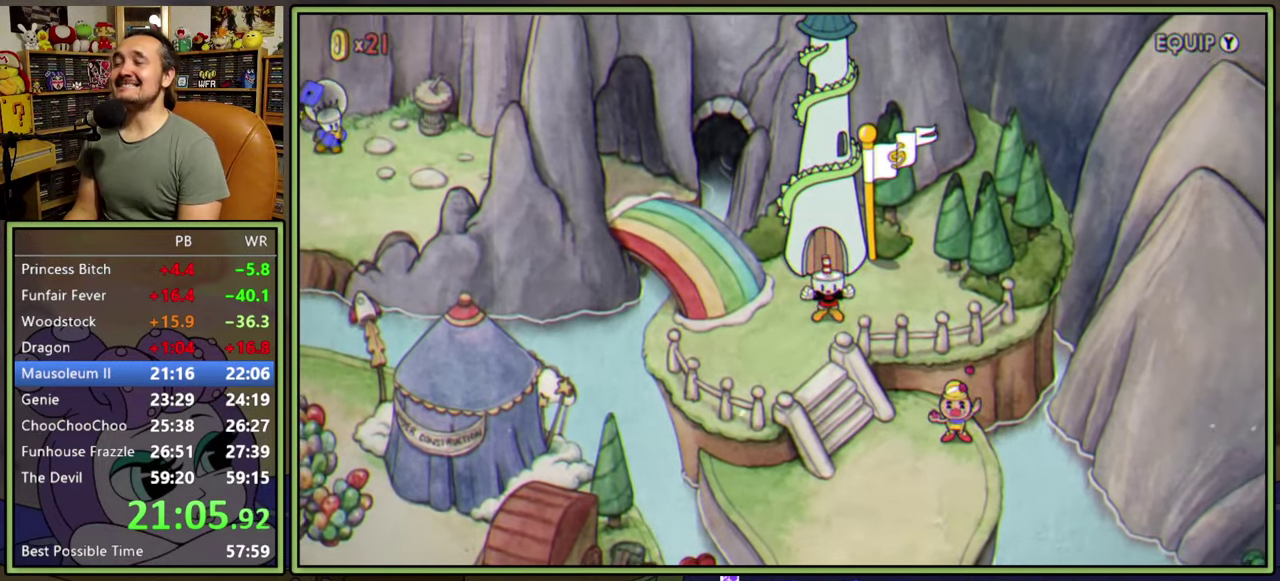
{"buttons": ["DPAD_LEFT"], "right_stick": "center", "events": []}
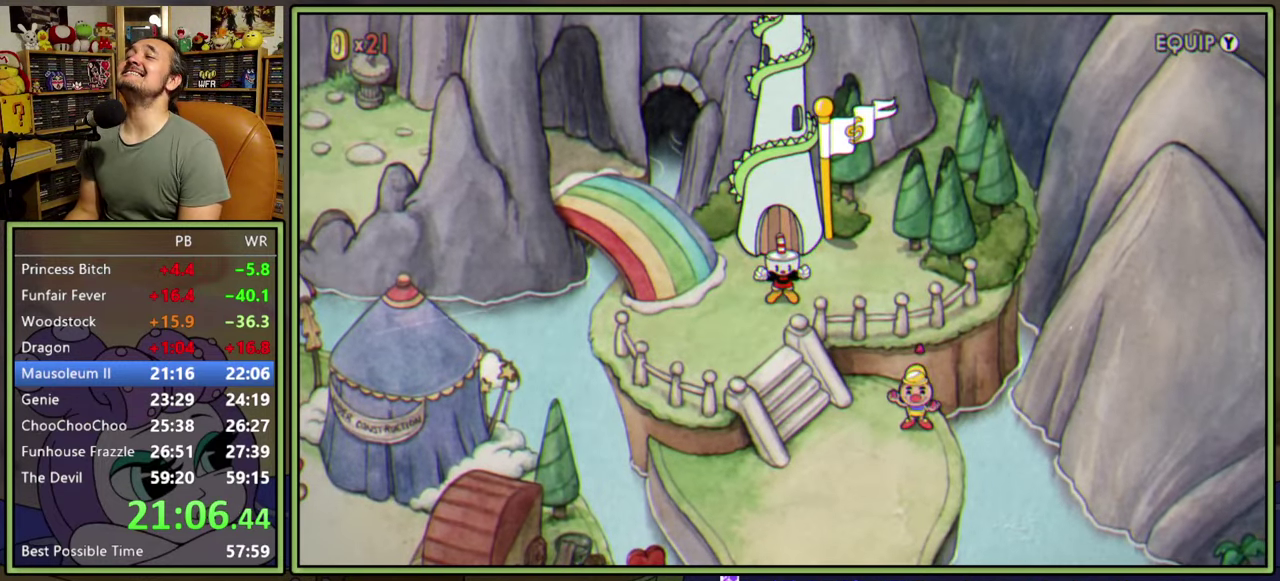
{"buttons": ["DPAD_LEFT"], "right_stick": "center", "events": [[283, "A", "down"], [350, "A", "up"], [417, "A", "down"], [483, "A", "up"]]}
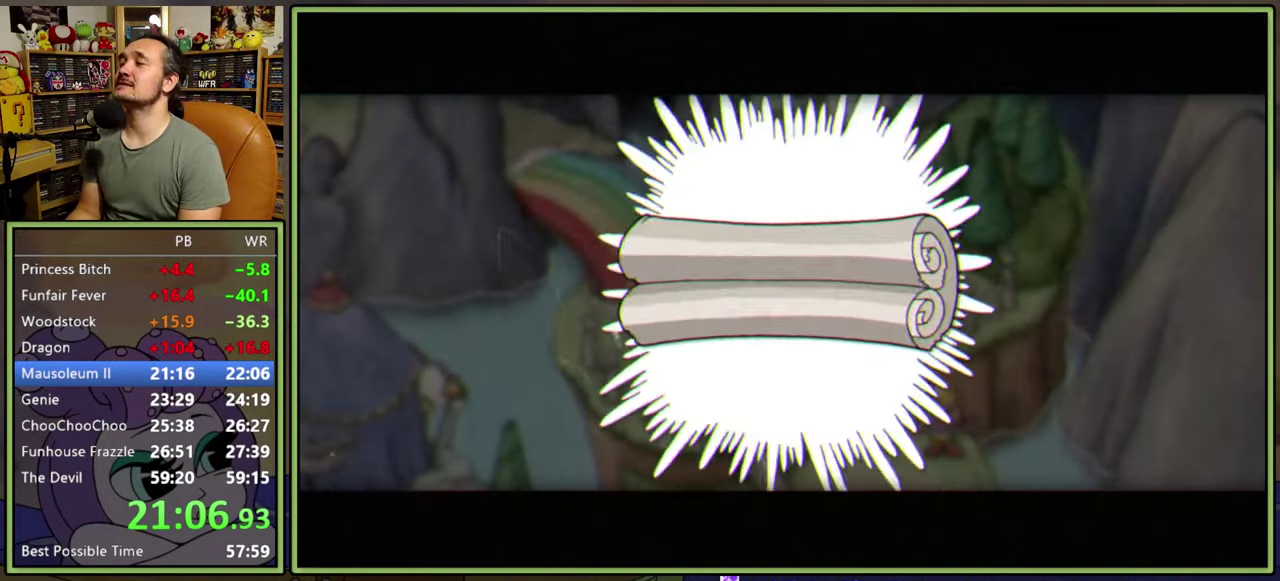
{"buttons": ["DPAD_LEFT"], "right_stick": "center", "events": [[67, "A", "down"], [117, "A", "up"], [183, "A", "down"], [233, "A", "up"], [317, "A", "down"], [367, "A", "up"], [450, "A", "down"], [500, "A", "up"]]}
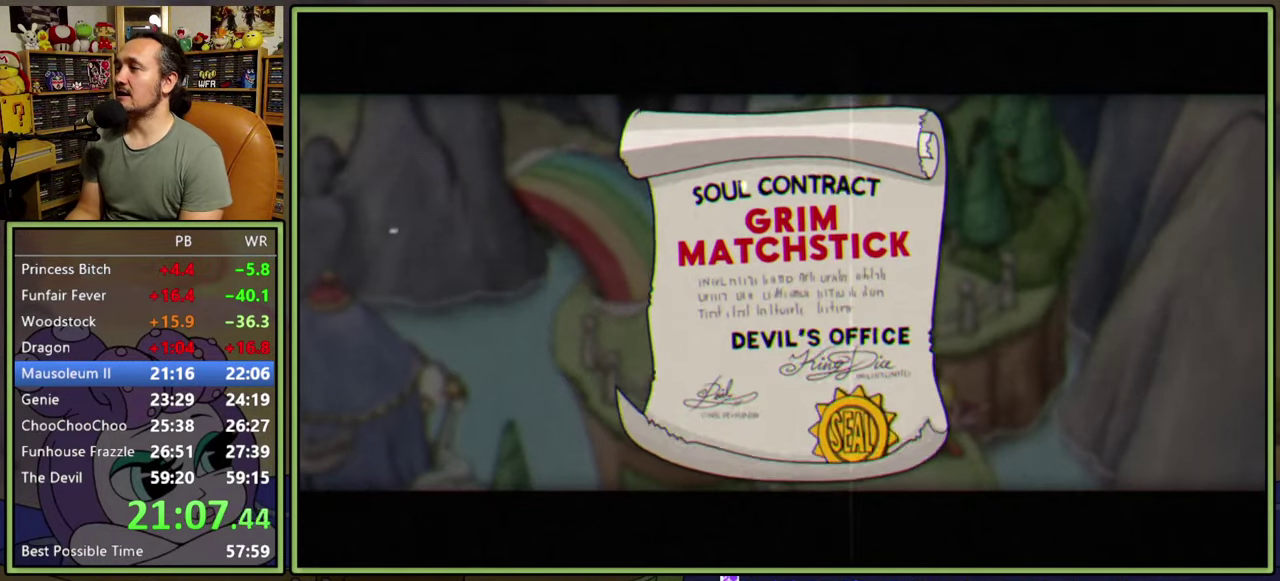
{"buttons": ["A", "DPAD_LEFT"], "right_stick": "center", "events": [[67, "A", "down"], [117, "A", "up"], [200, "A", "down"], [267, "A", "up"], [333, "A", "down"], [383, "A", "up"], [467, "A", "down"]]}
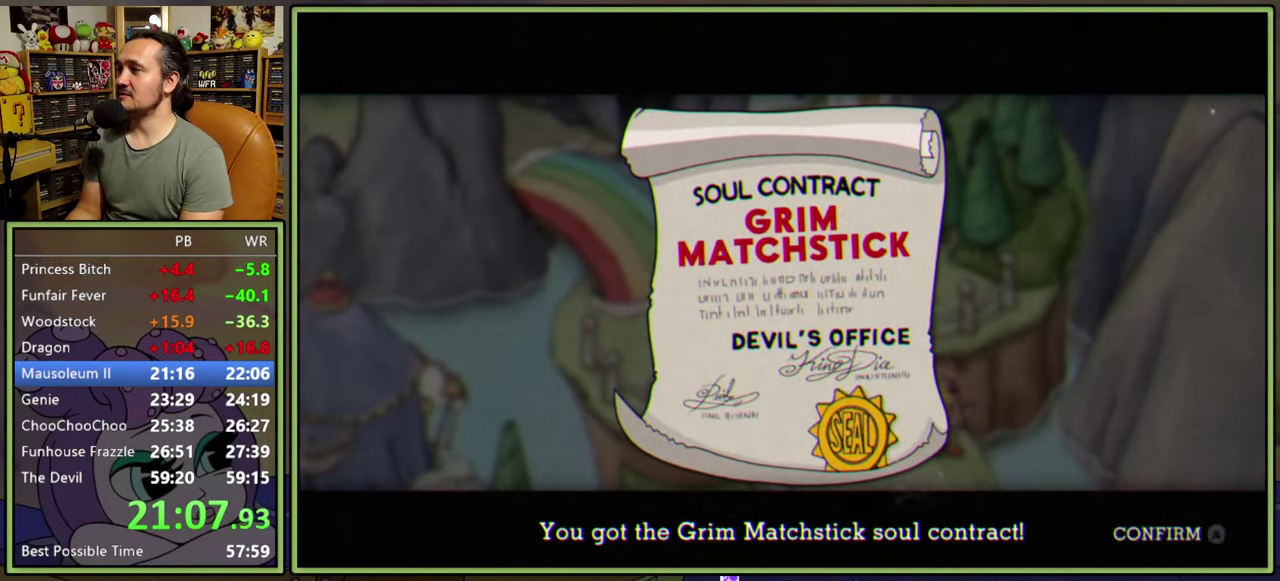
{"buttons": ["A", "DPAD_LEFT"], "right_stick": "center", "events": [[17, "A", "up"], [83, "A", "down"], [150, "A", "up"], [217, "A", "down"], [267, "A", "up"], [350, "A", "down"], [417, "A", "up"], [483, "A", "down"]]}
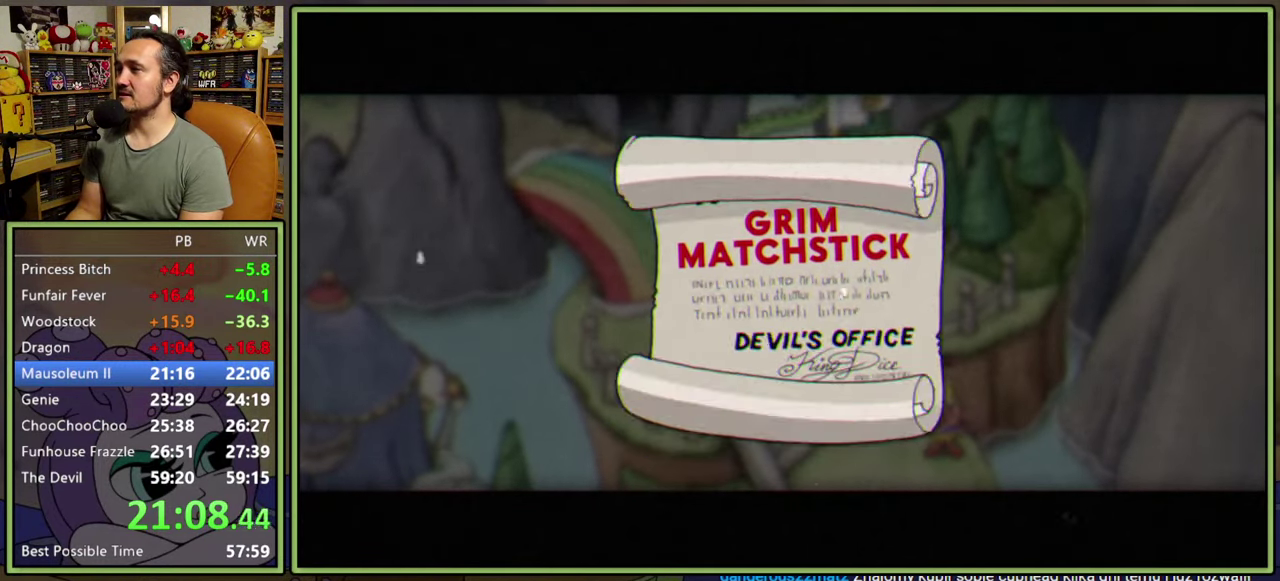
{"buttons": ["DPAD_LEFT"], "right_stick": "center", "events": [[33, "A", "up"], [117, "A", "down"], [183, "A", "up"], [267, "A", "down"], [317, "A", "up"], [383, "A", "down"], [433, "A", "up"]]}
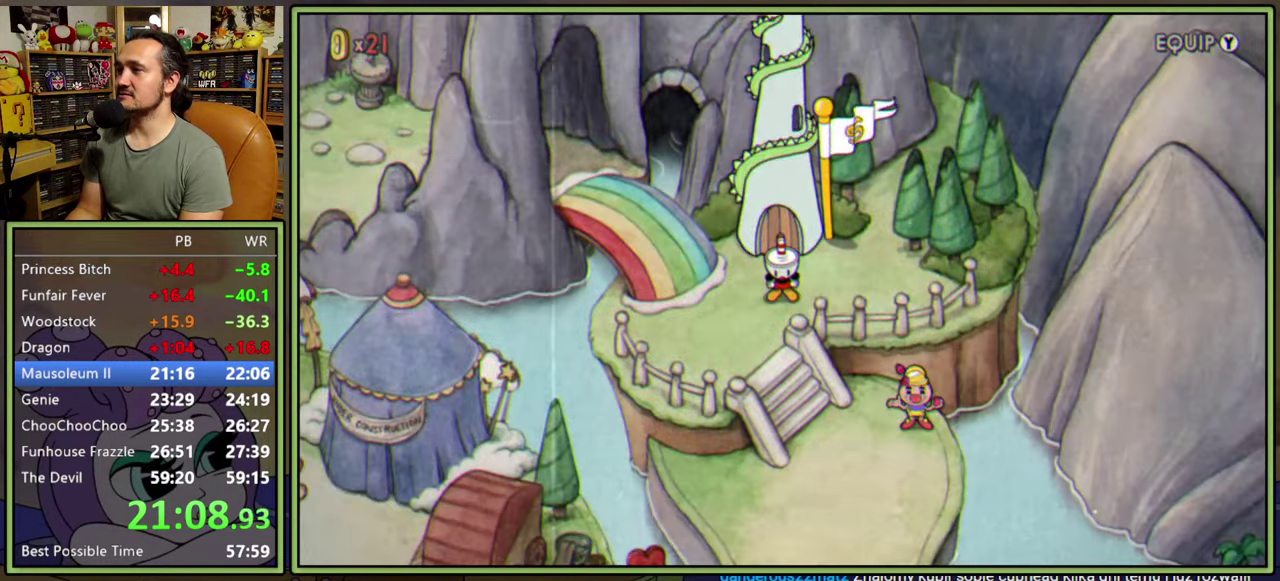
{"buttons": ["DPAD_LEFT"], "right_stick": "center", "events": [[150, "A", "down"], [200, "A", "up"], [283, "A", "down"], [333, "A", "up"]]}
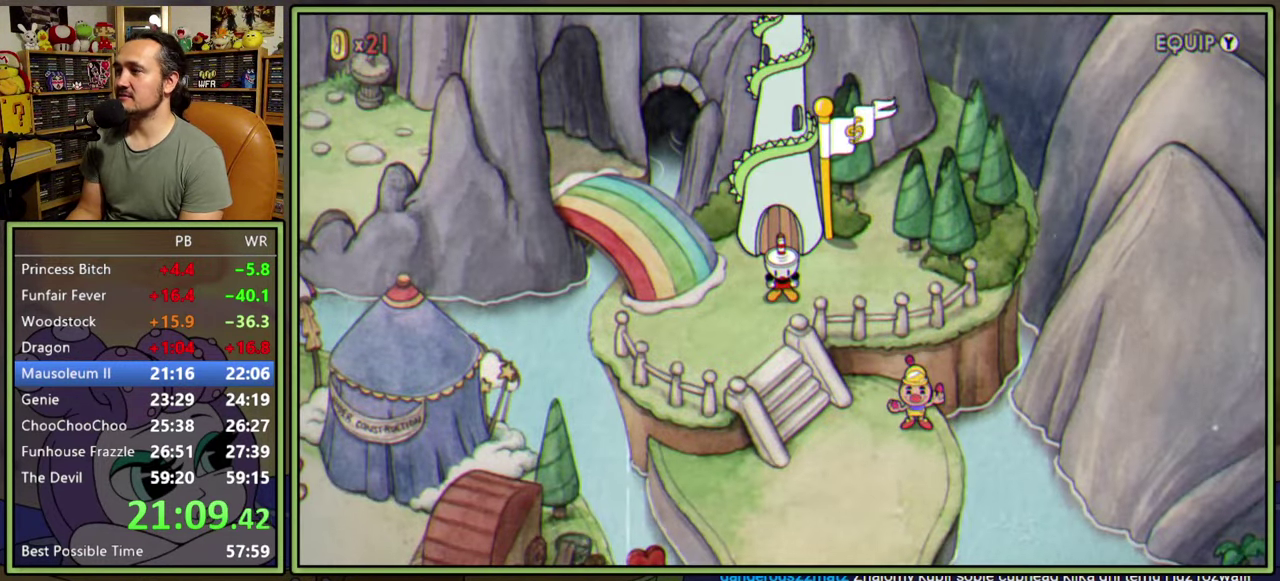
{"buttons": ["DPAD_LEFT"], "right_stick": "center", "events": []}
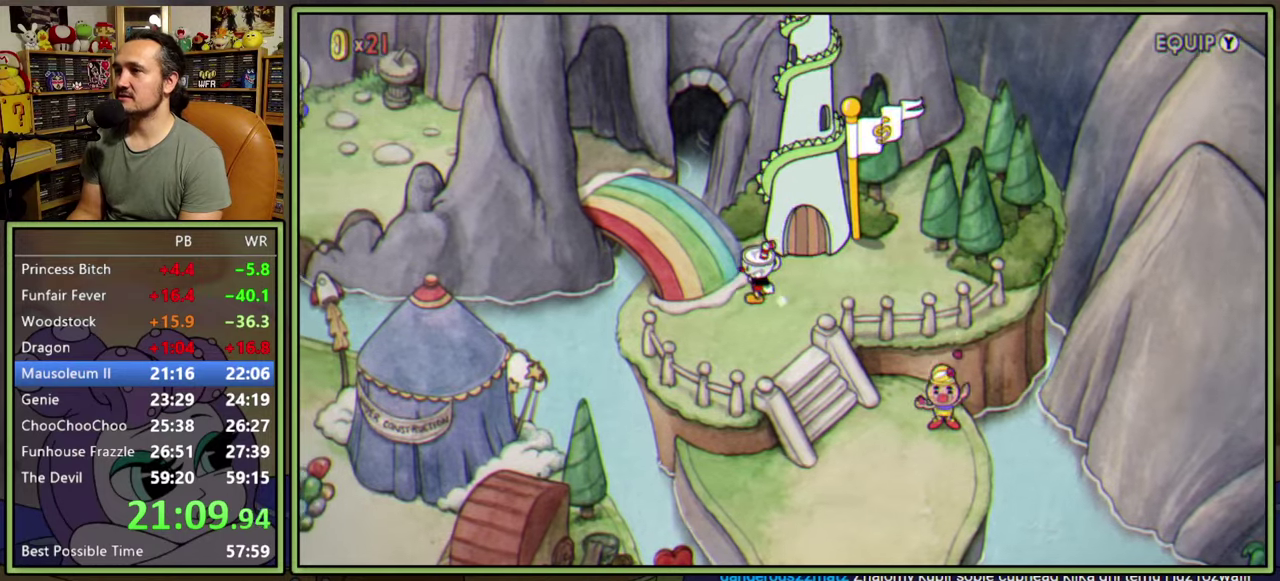
{"buttons": ["DPAD_UP", "DPAD_LEFT"], "right_stick": "center", "events": [[133, "DPAD_UP", "down"]]}
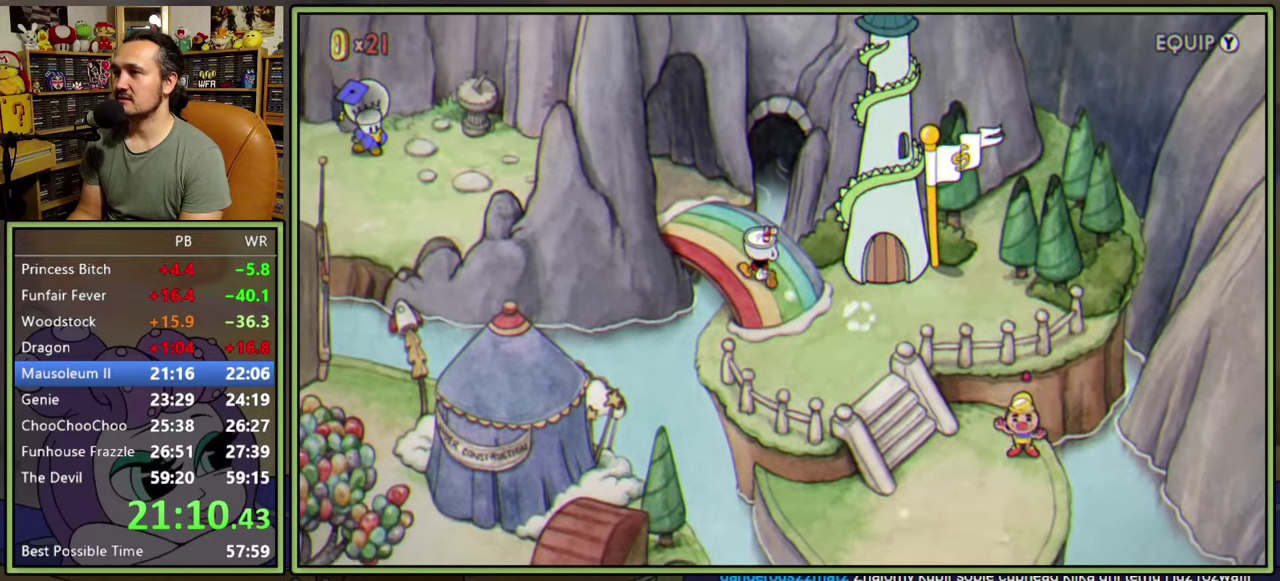
{"buttons": ["DPAD_LEFT"], "right_stick": "center", "events": [[450, "DPAD_UP", "up"]]}
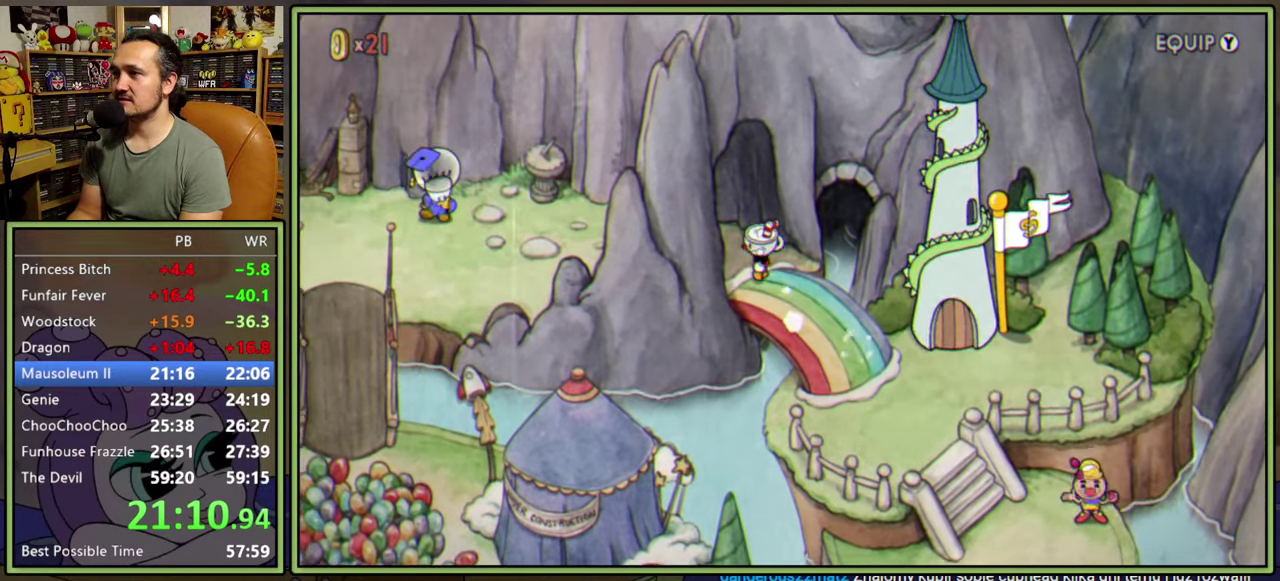
{"buttons": ["DPAD_LEFT"], "right_stick": "center", "events": []}
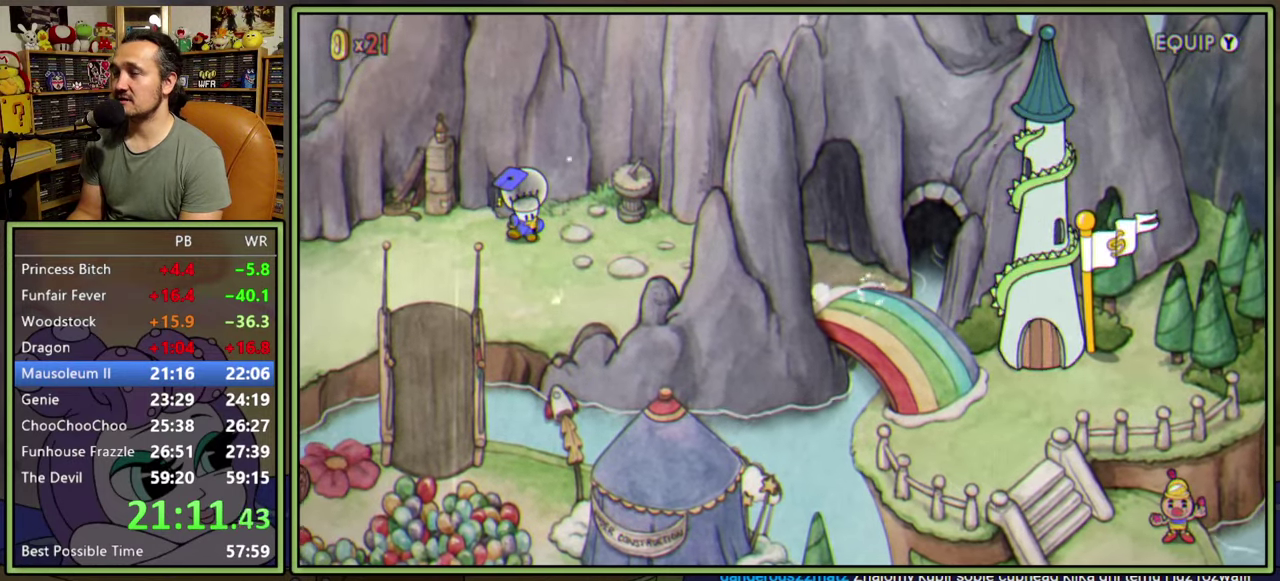
{"buttons": ["DPAD_LEFT"], "right_stick": "center", "events": []}
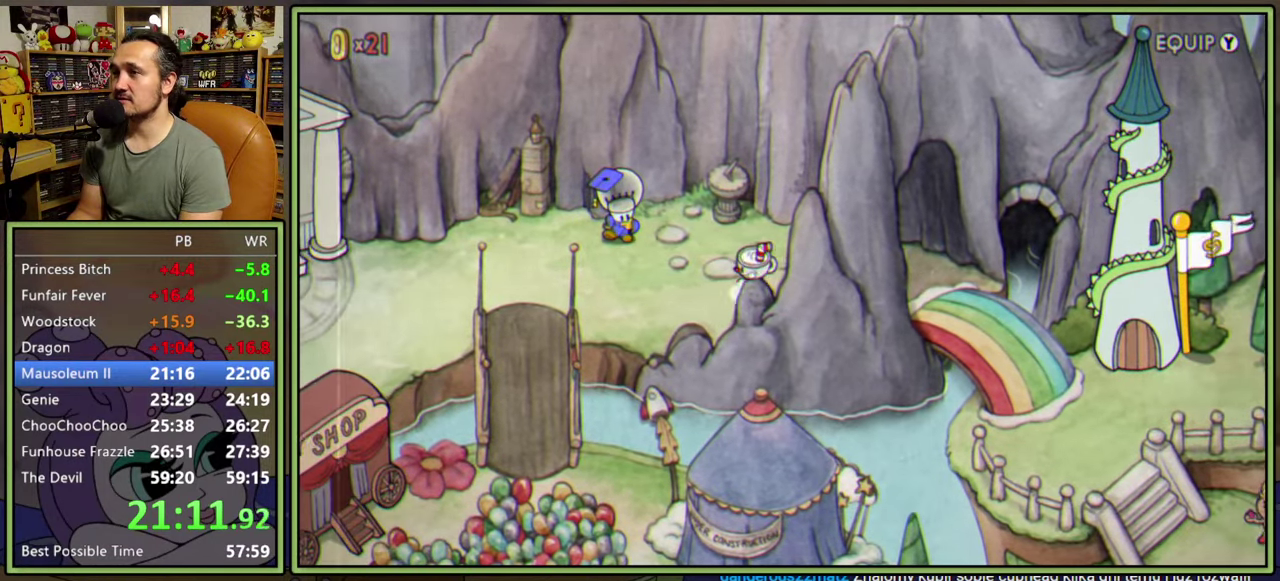
{"buttons": ["DPAD_LEFT"], "right_stick": "center", "events": []}
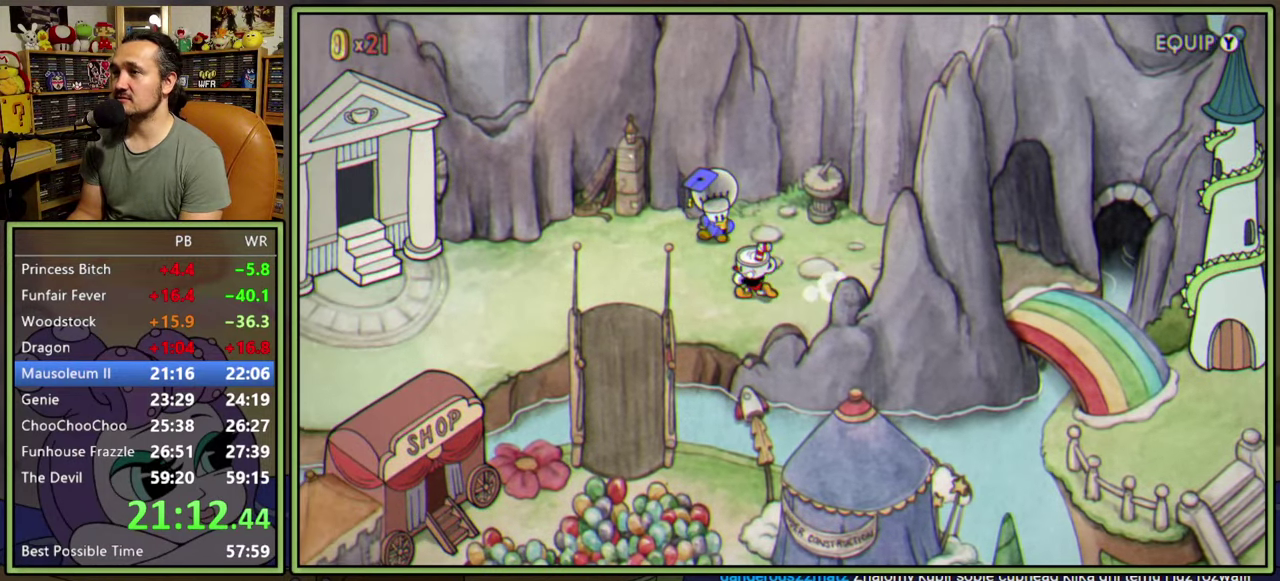
{"buttons": ["DPAD_LEFT"], "right_stick": "center", "events": [[200, "DPAD_UP", "down"], [283, "DPAD_UP", "up"]]}